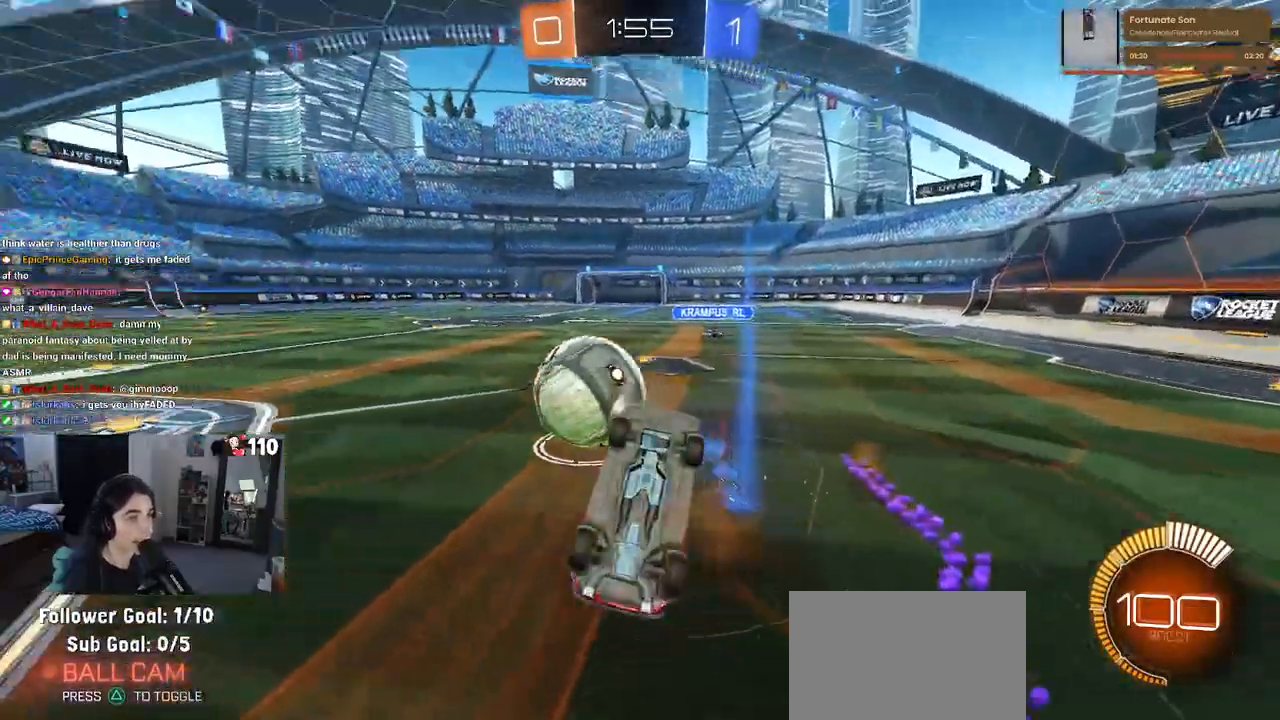
Gameplay with a controller (PlayStation layout); each line is a JSON object with the inputs held at the frame after it. "events" lists button and stick changes between this image and that frame as [ms after this image, input, new state], when the widget could be followed in between.
{"buttons": ["L1", "R2"], "left_stick": "up-left", "right_stick": "center", "events": [[33, "R2", "down"], [100, "left_stick", "up"], [133, "L1", "down"], [317, "left_stick", "up-left"]]}
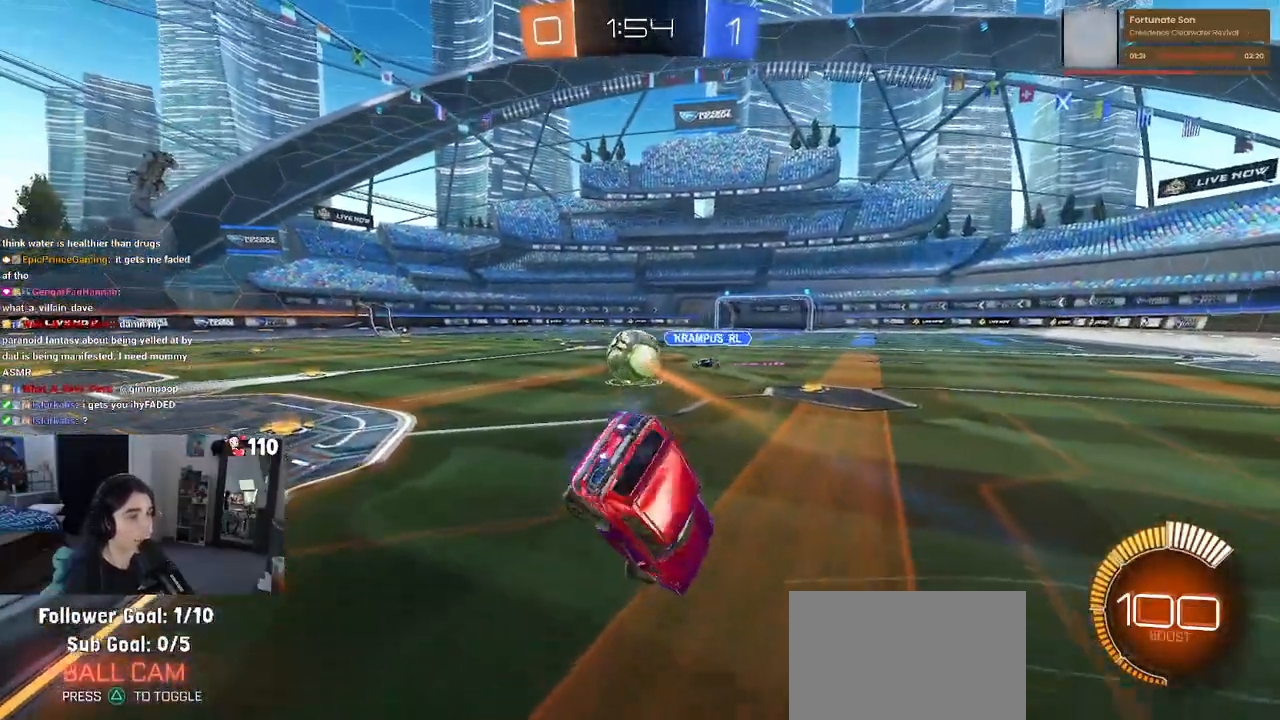
{"buttons": ["R2"], "left_stick": "left", "right_stick": "center", "events": [[50, "L1", "up"], [67, "left_stick", "left"]]}
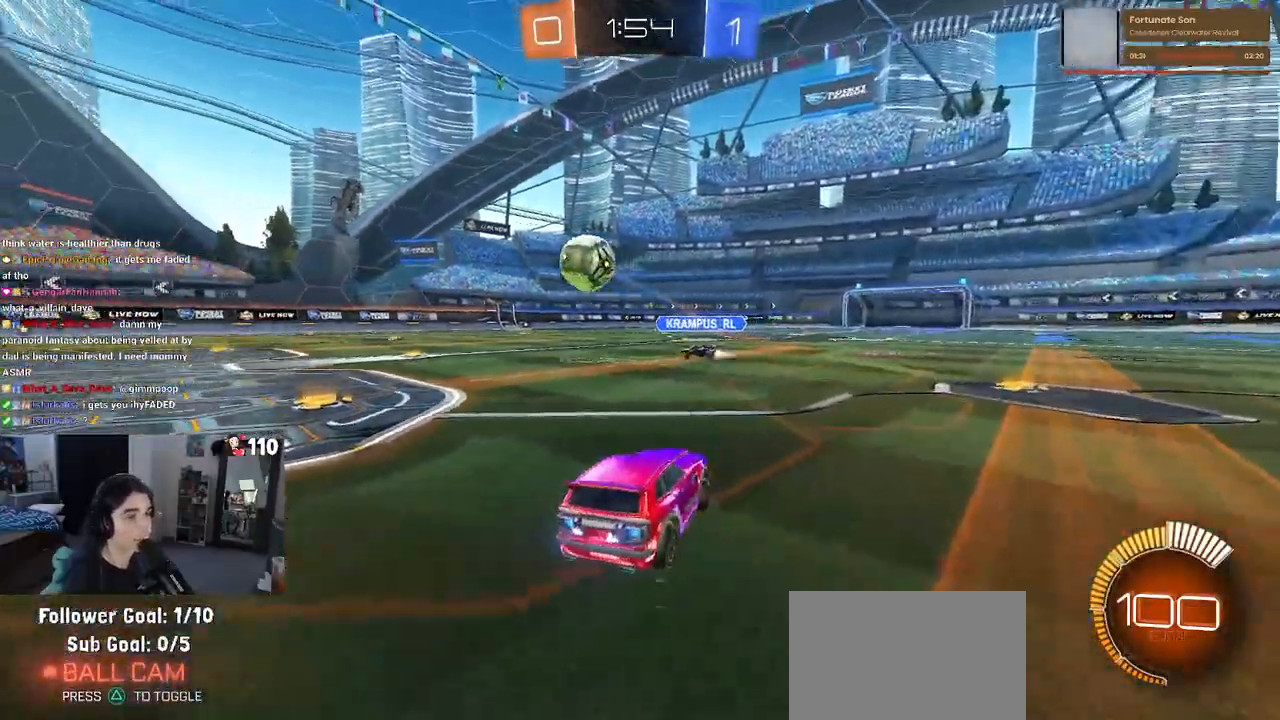
{"buttons": ["R2"], "left_stick": "left", "right_stick": "center", "events": [[167, "SQUARE", "down"], [283, "SQUARE", "up"]]}
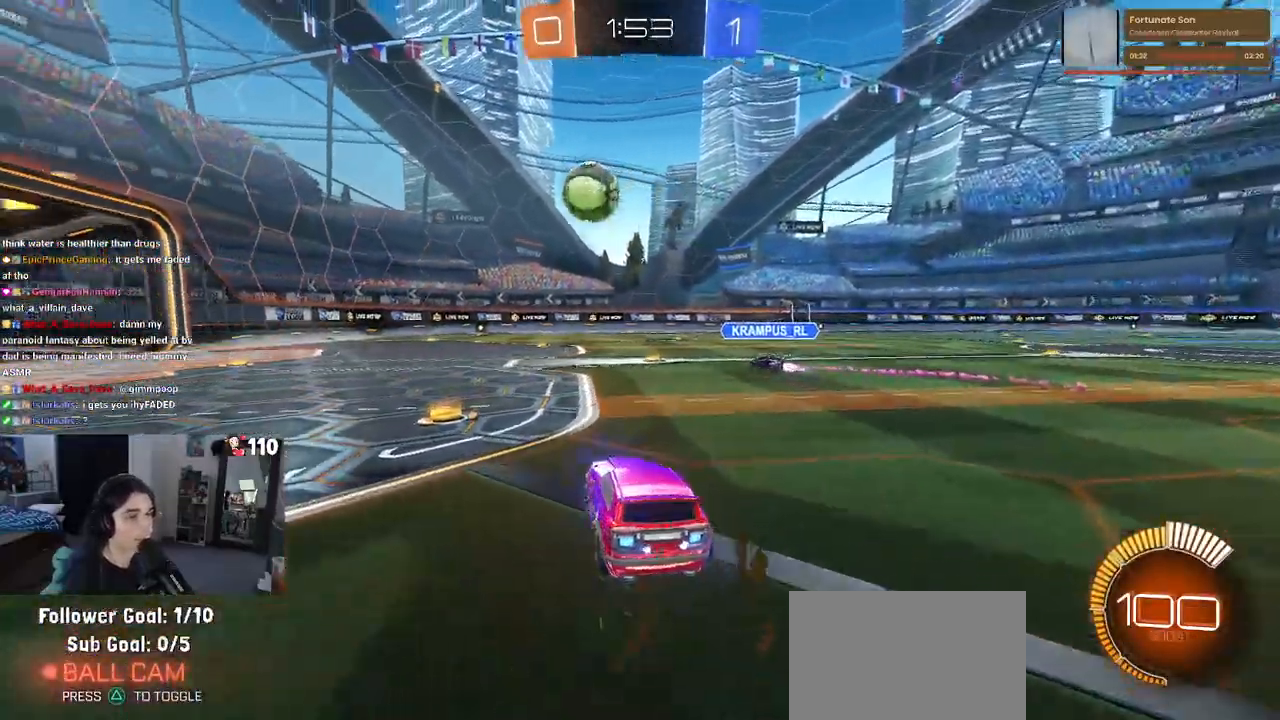
{"buttons": ["R2"], "left_stick": "center", "right_stick": "center", "events": [[433, "left_stick", "center"]]}
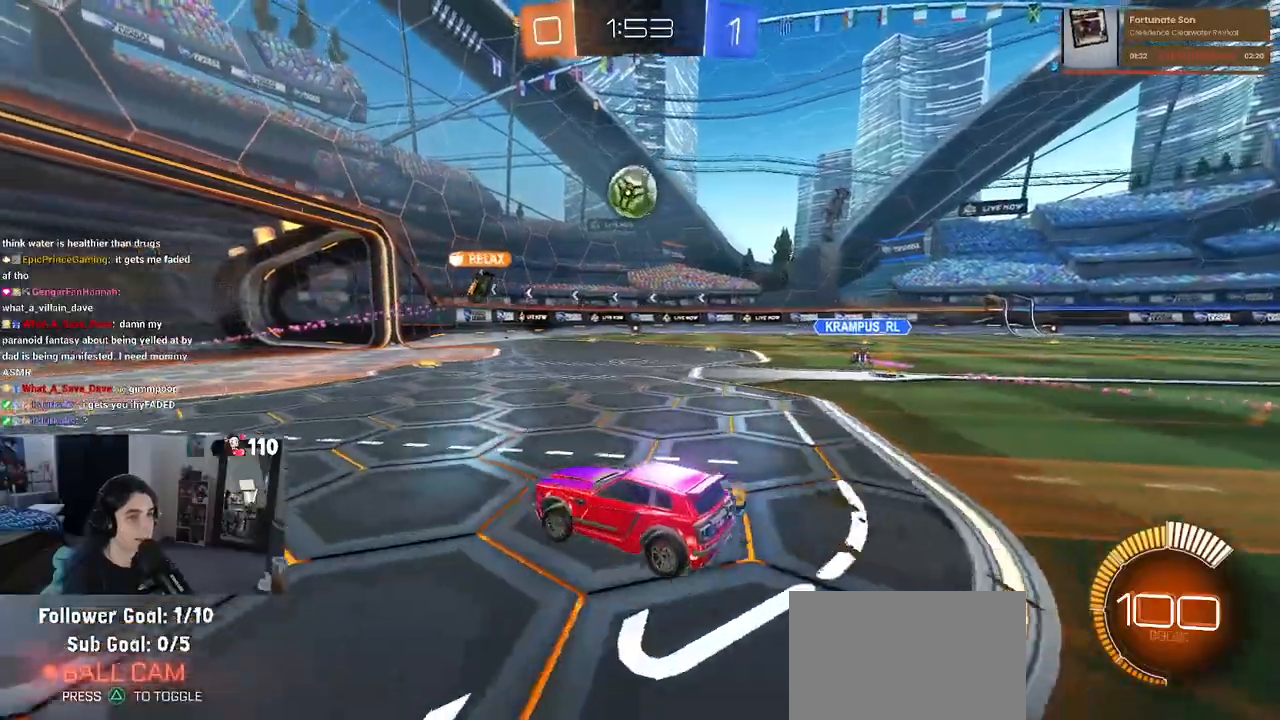
{"buttons": ["R2"], "left_stick": "center", "right_stick": "center", "events": [[100, "left_stick", "right"], [283, "left_stick", "center"]]}
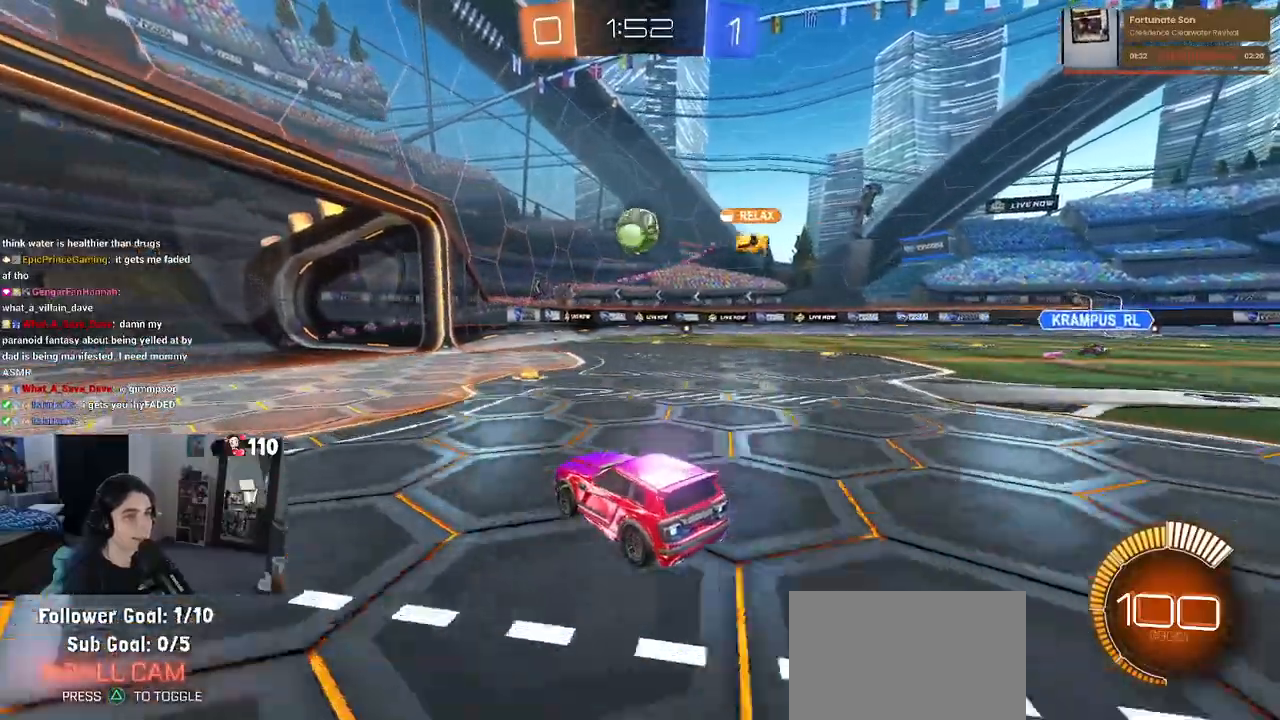
{"buttons": ["R1", "R2"], "left_stick": "left", "right_stick": "center", "events": [[117, "R1", "down"], [150, "left_stick", "right"], [383, "left_stick", "center"], [483, "left_stick", "left"]]}
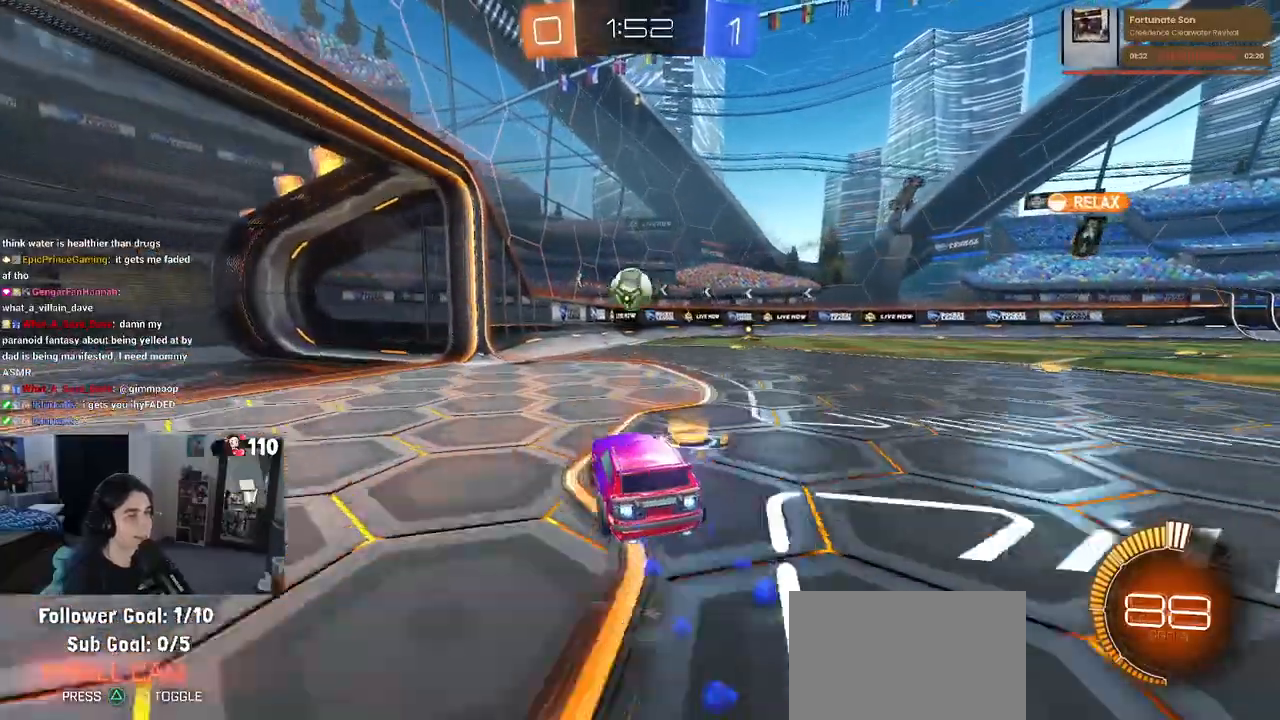
{"buttons": ["R2"], "left_stick": "right", "right_stick": "center", "events": [[117, "left_stick", "center"], [233, "R1", "up"], [400, "left_stick", "right"]]}
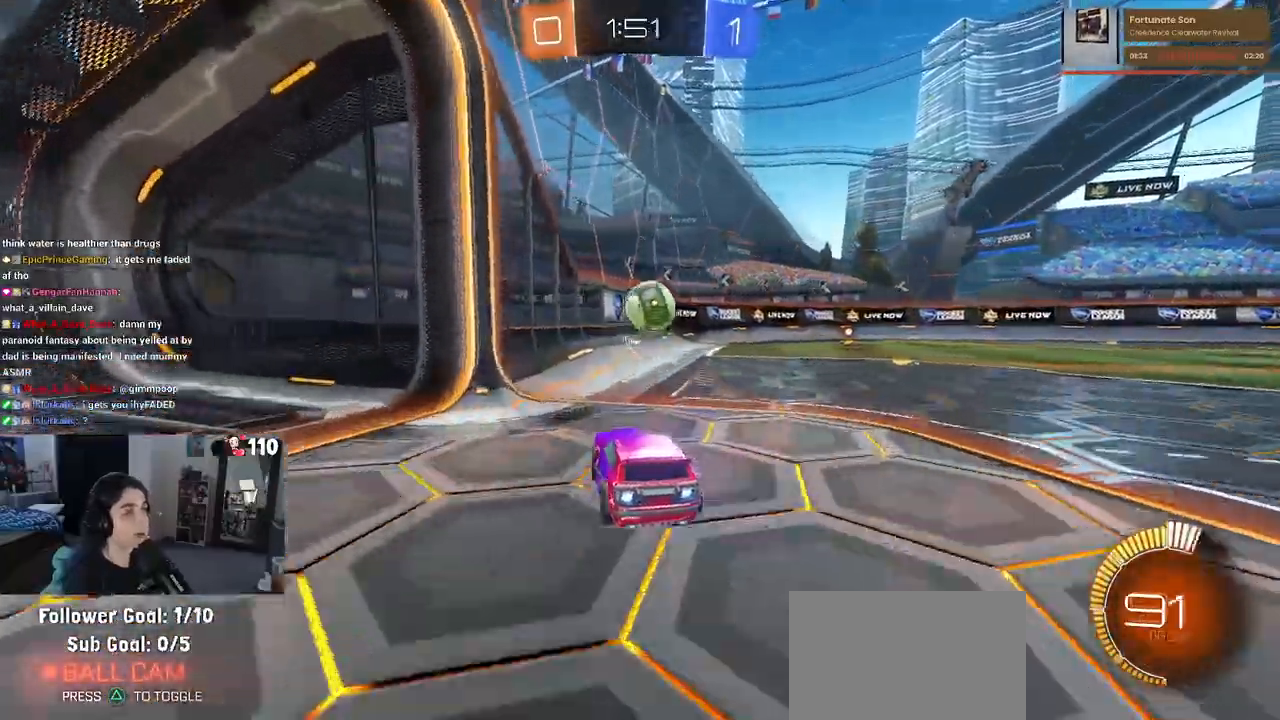
{"buttons": ["R2"], "left_stick": "right", "right_stick": "center", "events": [[83, "left_stick", "center"], [167, "R2", "up"], [300, "L2", "down"], [300, "left_stick", "right"], [367, "R2", "down"], [450, "L2", "up"]]}
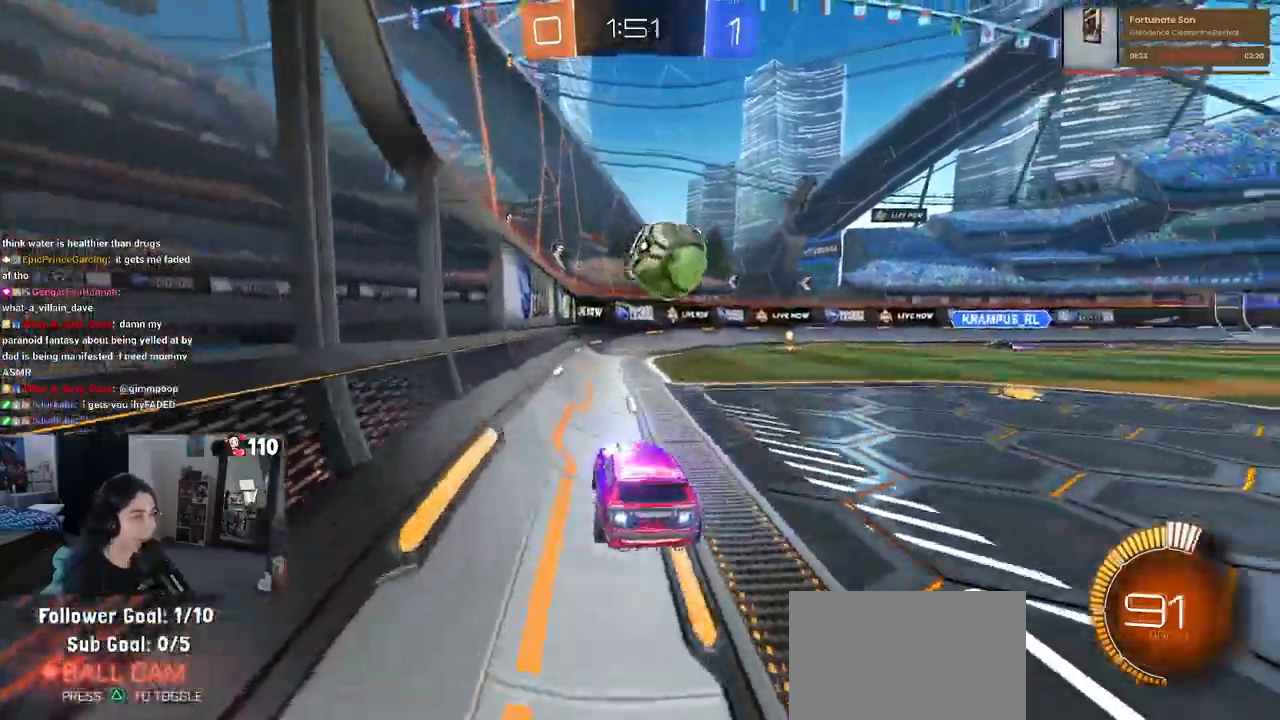
{"buttons": ["L2", "R2"], "left_stick": "center", "right_stick": "center", "events": [[83, "left_stick", "center"], [283, "left_stick", "right"], [417, "left_stick", "center"], [500, "L2", "down"]]}
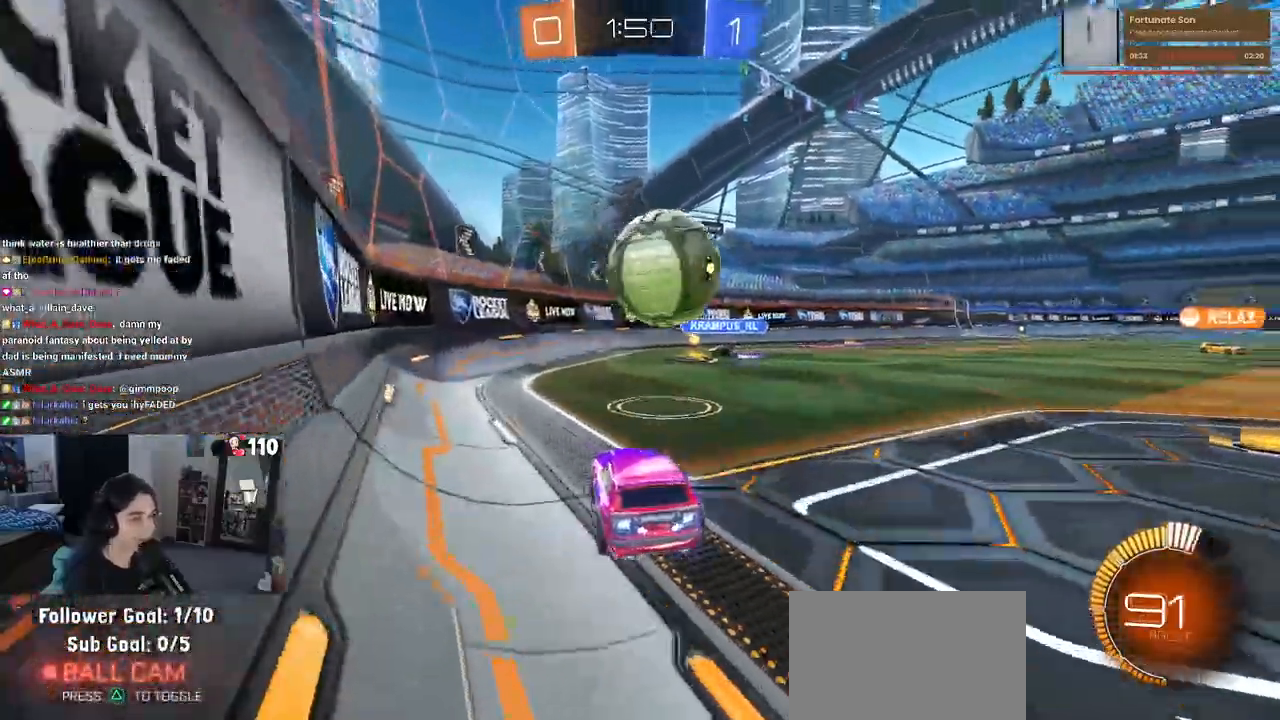
{"buttons": ["R2"], "left_stick": "left", "right_stick": "center", "events": [[33, "left_stick", "right"], [50, "R2", "up"], [117, "R2", "down"], [167, "L2", "up"], [167, "left_stick", "center"], [283, "left_stick", "left"], [333, "R2", "up"], [417, "R2", "down"]]}
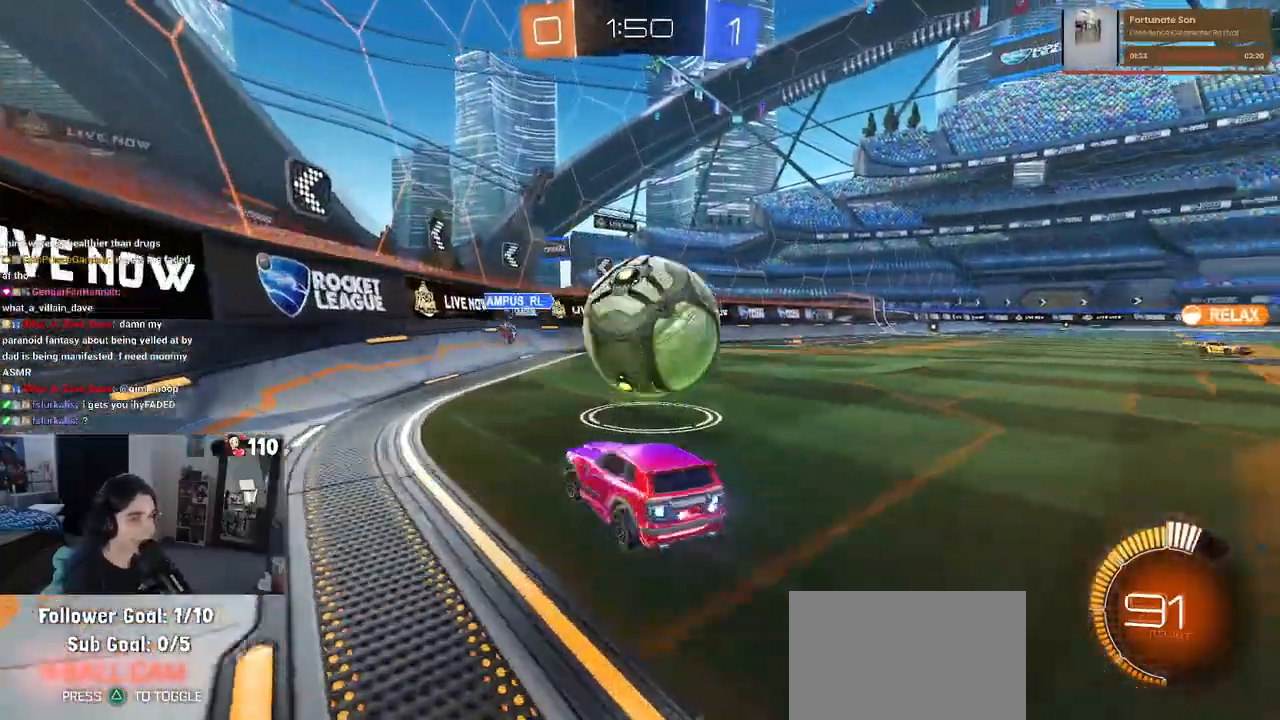
{"buttons": [], "left_stick": "center", "right_stick": "center", "events": [[33, "left_stick", "center"], [67, "TRIANGLE", "down"], [150, "left_stick", "right"], [167, "TRIANGLE", "up"], [233, "R2", "up"], [467, "left_stick", "center"]]}
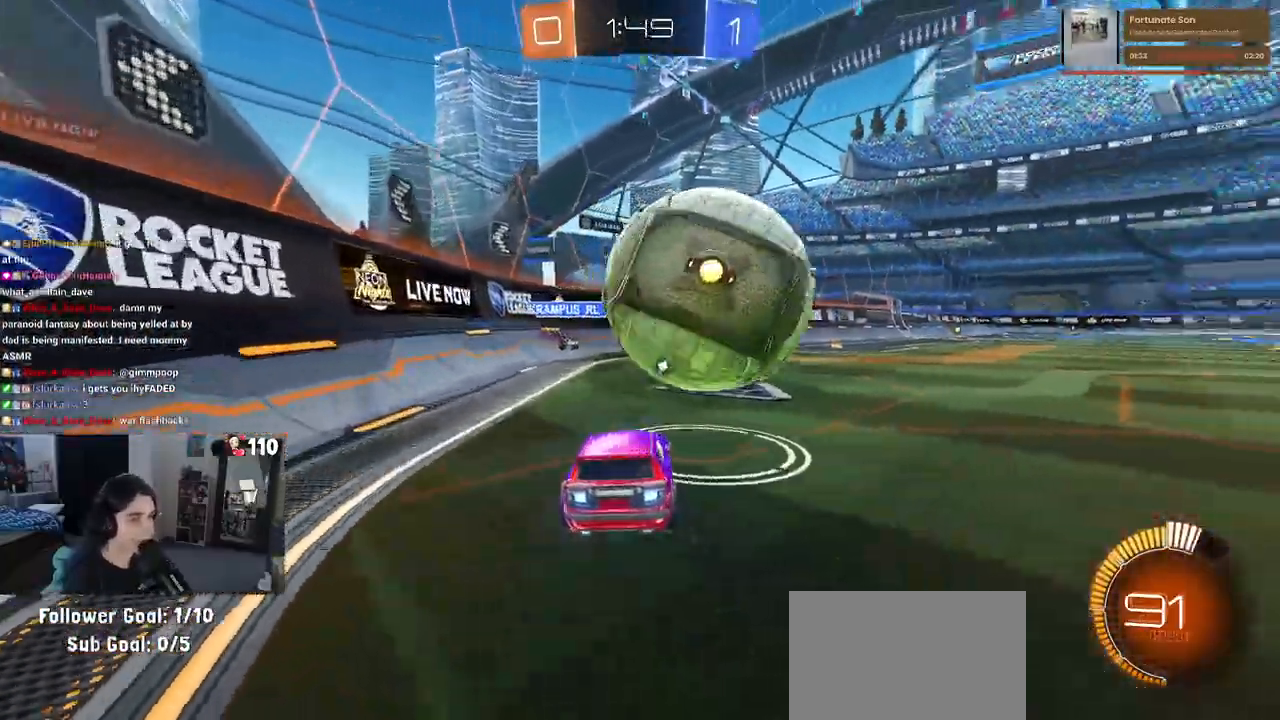
{"buttons": [], "left_stick": "left", "right_stick": "center", "events": [[33, "R2", "down"], [150, "R1", "down"], [333, "R1", "up"], [400, "R2", "up"], [500, "left_stick", "left"]]}
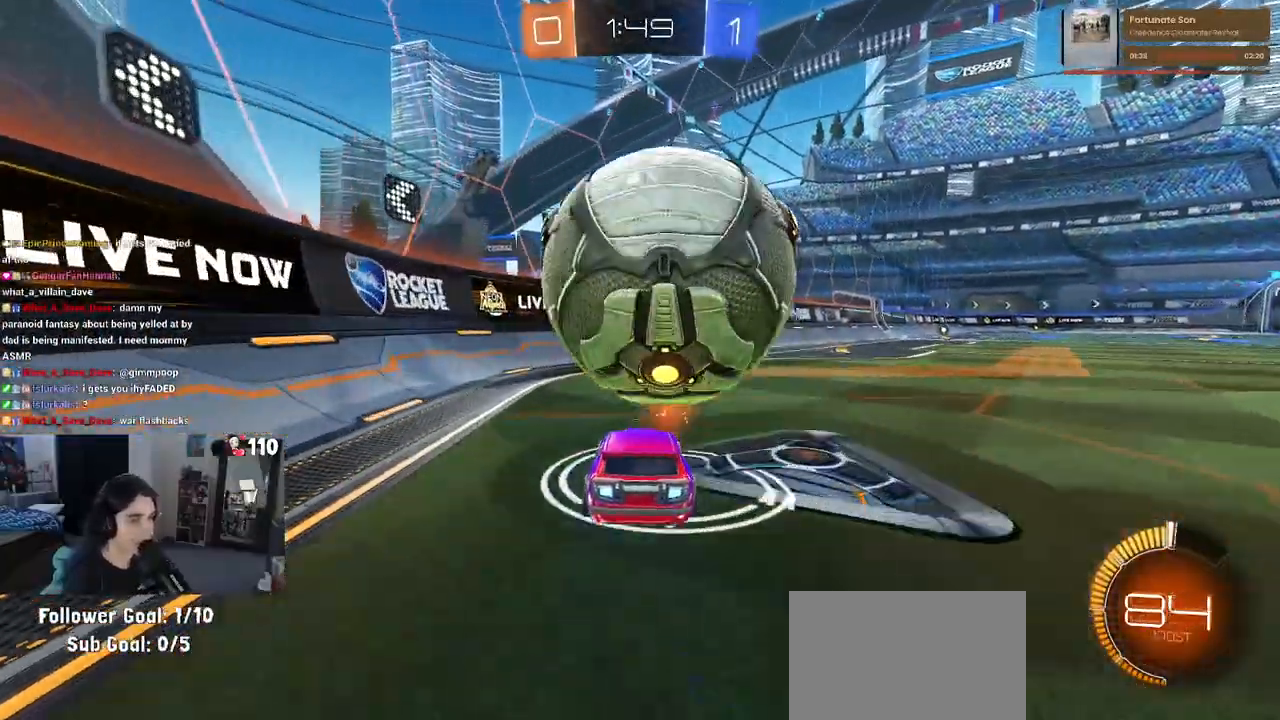
{"buttons": ["R2"], "left_stick": "right", "right_stick": "center", "events": [[167, "left_stick", "center"], [233, "left_stick", "right"], [450, "R2", "down"]]}
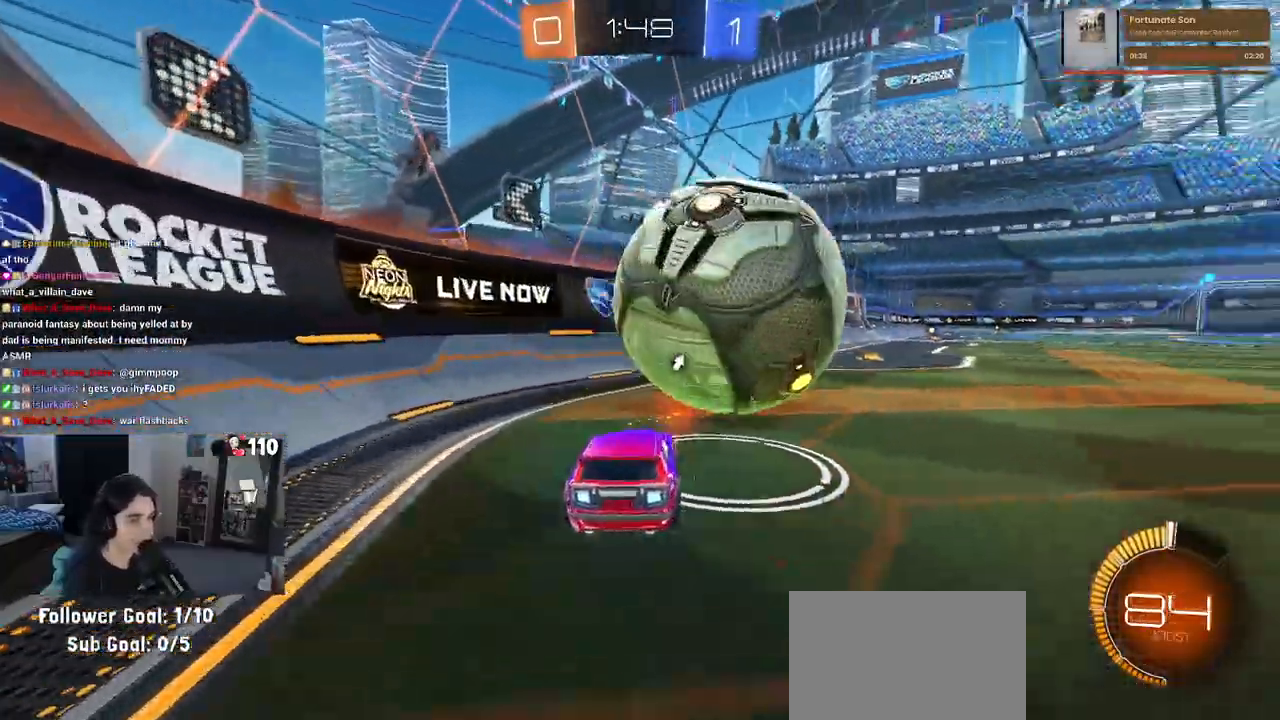
{"buttons": ["R1", "R2"], "left_stick": "up-right", "right_stick": "center", "events": [[33, "left_stick", "center"], [217, "R1", "down"], [317, "left_stick", "right"], [333, "CROSS", "down"], [433, "left_stick", "up-right"], [467, "CROSS", "up"]]}
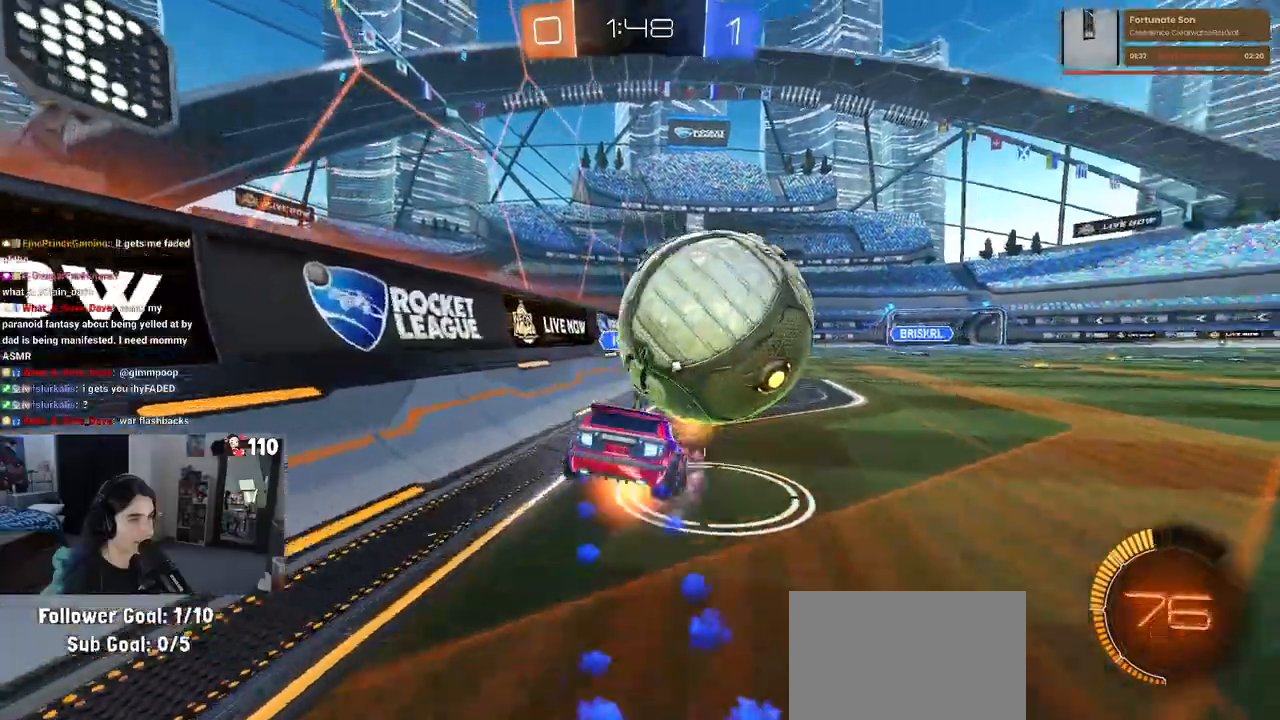
{"buttons": ["SQUARE", "R2"], "left_stick": "down-right", "right_stick": "center", "events": [[17, "CROSS", "down"], [67, "SQUARE", "down"], [117, "CROSS", "up"], [150, "left_stick", "right"], [250, "left_stick", "center"], [333, "R1", "up"], [350, "left_stick", "right"], [417, "left_stick", "down-right"]]}
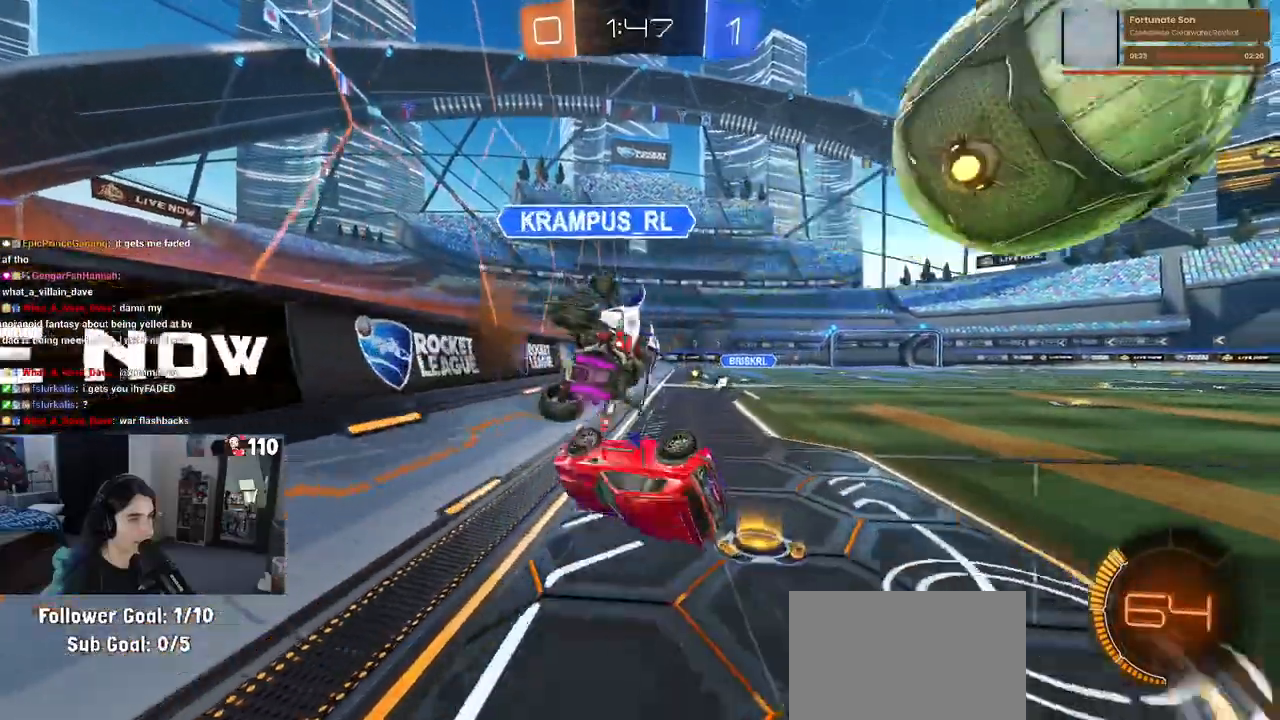
{"buttons": ["R1", "R2"], "left_stick": "center", "right_stick": "center", "events": [[283, "SQUARE", "up"], [367, "R1", "down"], [450, "left_stick", "center"]]}
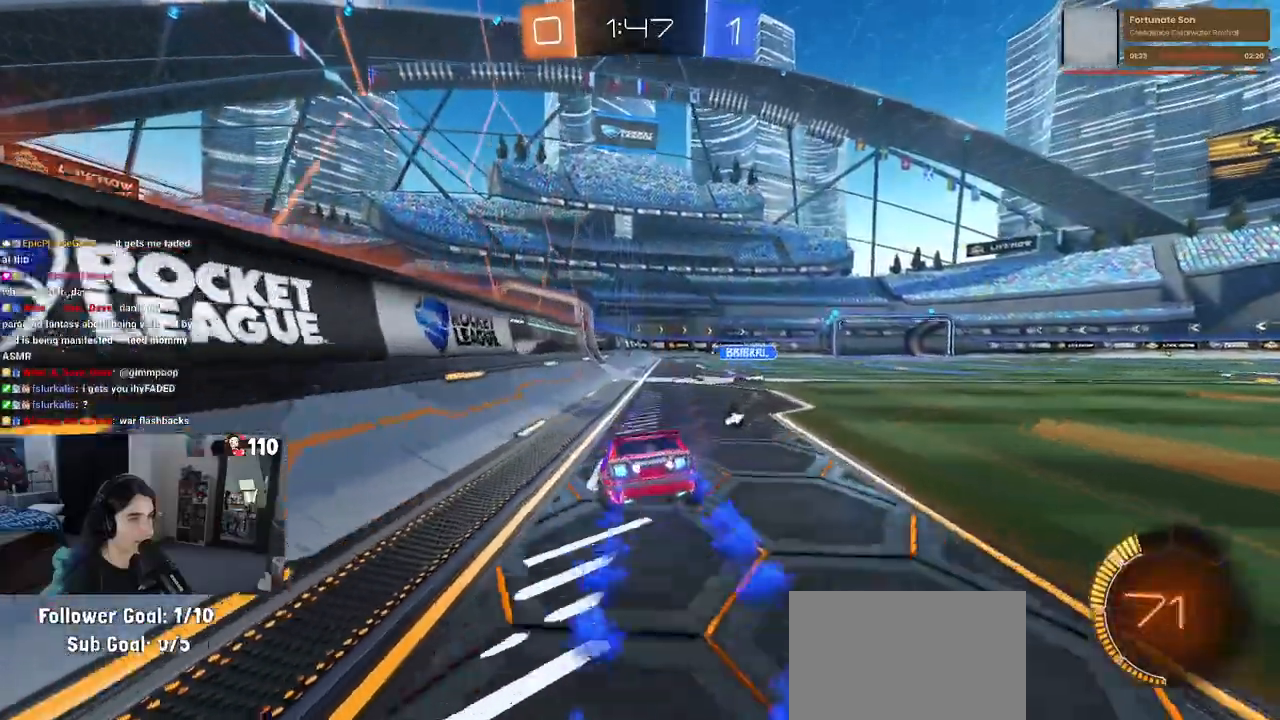
{"buttons": ["R2"], "left_stick": "right", "right_stick": "center", "events": [[33, "left_stick", "right"], [200, "TRIANGLE", "down"], [250, "left_stick", "center"], [283, "TRIANGLE", "up"], [417, "left_stick", "right"], [500, "R1", "up"]]}
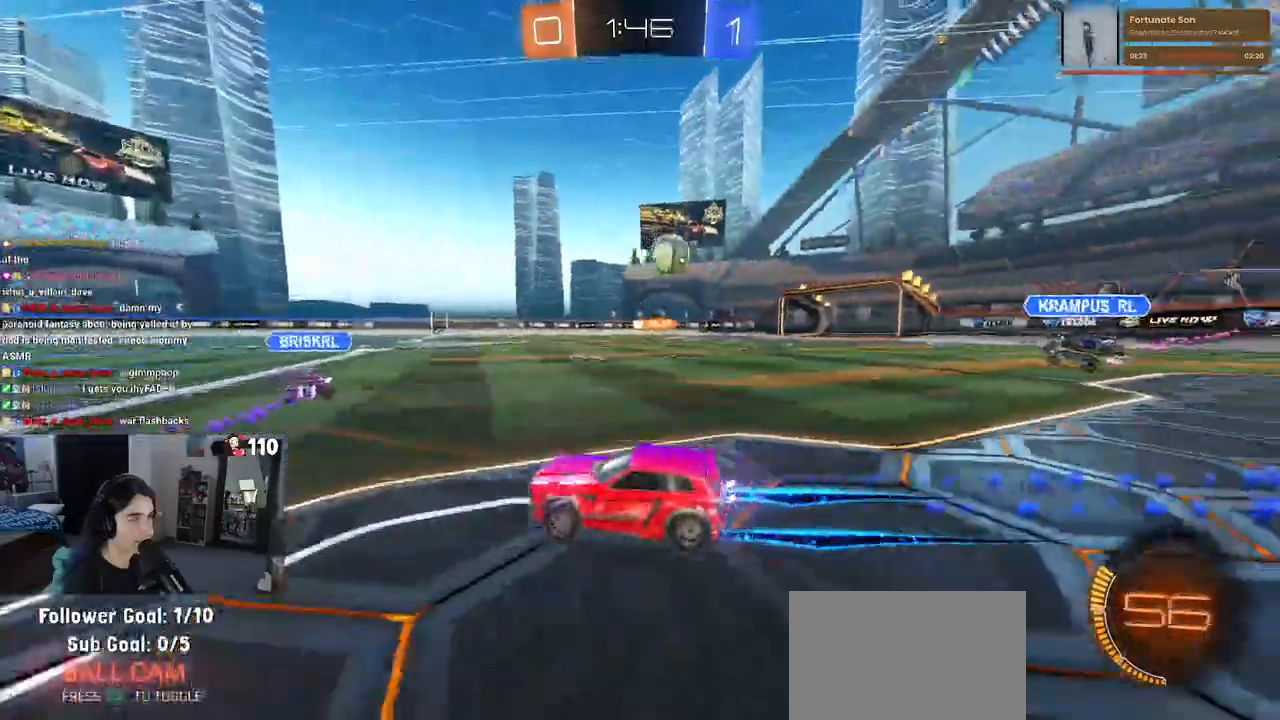
{"buttons": ["R2"], "left_stick": "left", "right_stick": "center", "events": [[250, "left_stick", "center"], [300, "left_stick", "left"]]}
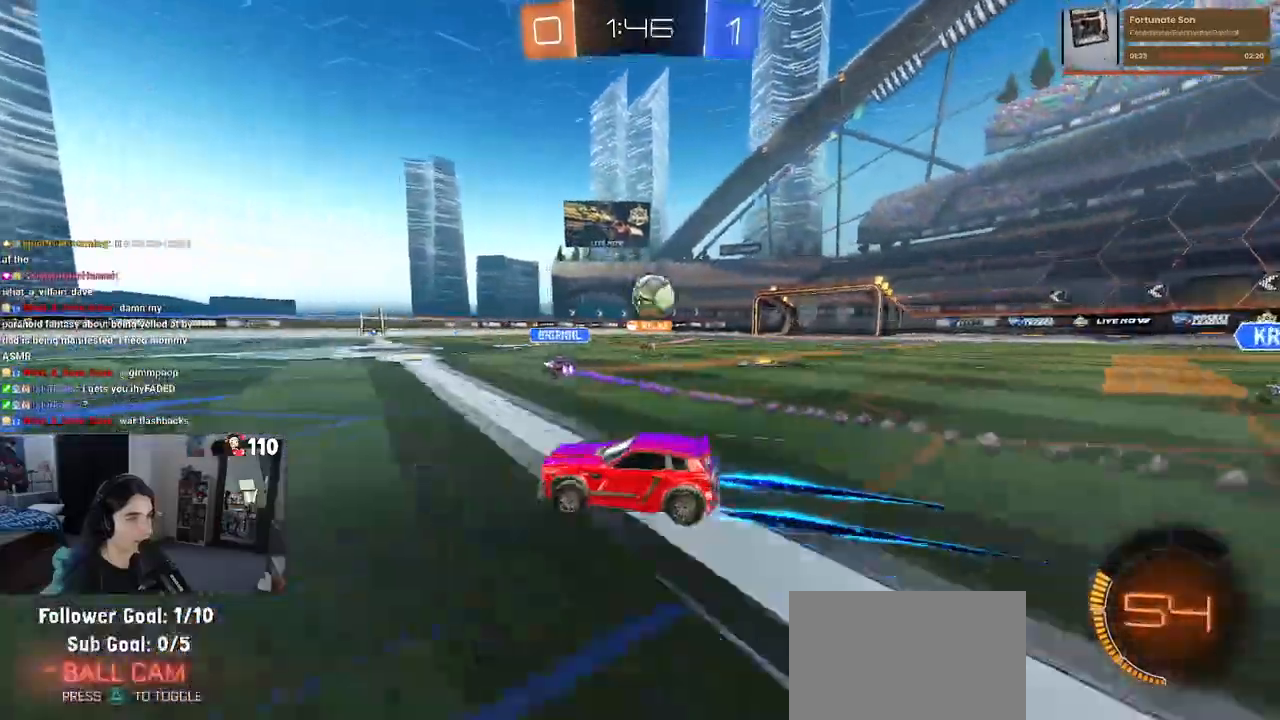
{"buttons": ["R2"], "left_stick": "right", "right_stick": "center", "events": [[50, "left_stick", "center"], [467, "left_stick", "right"]]}
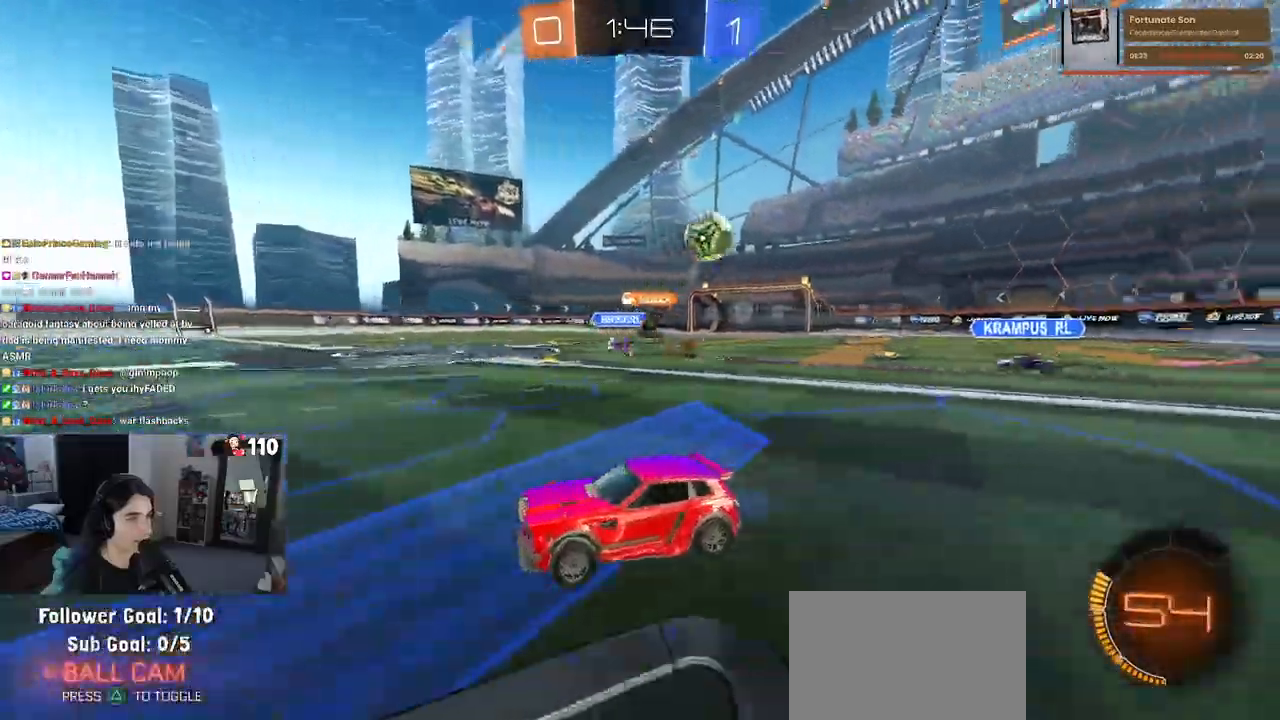
{"buttons": ["SQUARE", "R2"], "left_stick": "right", "right_stick": "center", "events": [[467, "SQUARE", "down"]]}
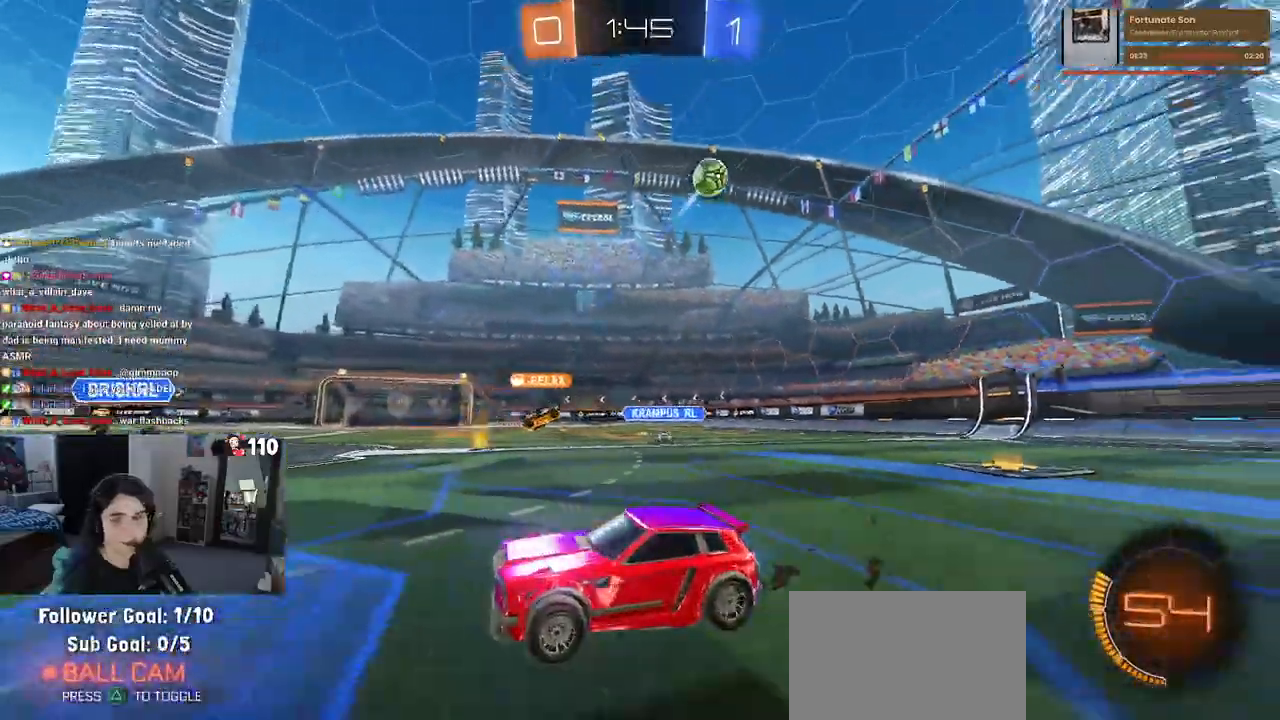
{"buttons": ["R2"], "left_stick": "right", "right_stick": "center", "events": [[83, "SQUARE", "up"]]}
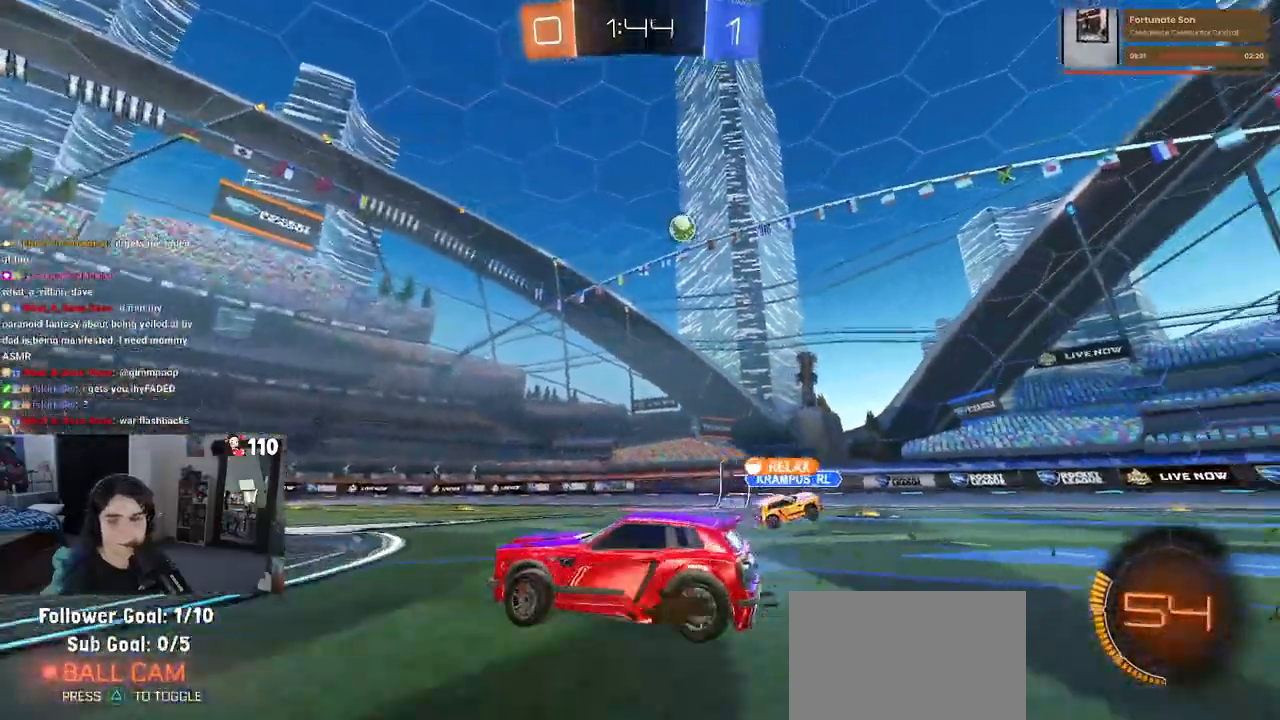
{"buttons": ["SQUARE", "R2"], "left_stick": "down-left", "right_stick": "center", "events": [[233, "CROSS", "down"], [283, "left_stick", "up"], [333, "CROSS", "up"], [350, "left_stick", "up-left"], [383, "CROSS", "down"], [450, "SQUARE", "down"], [467, "left_stick", "down-left"], [500, "CROSS", "up"]]}
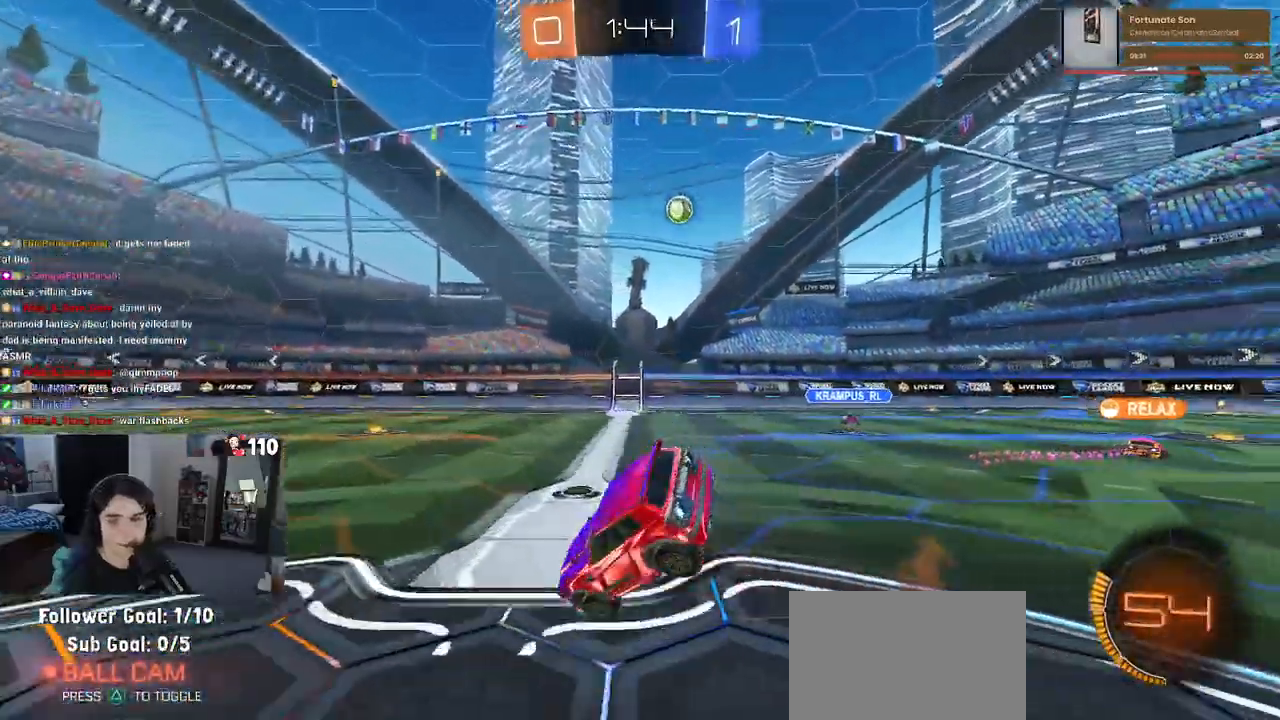
{"buttons": ["SQUARE", "R2"], "left_stick": "down-left", "right_stick": "center", "events": []}
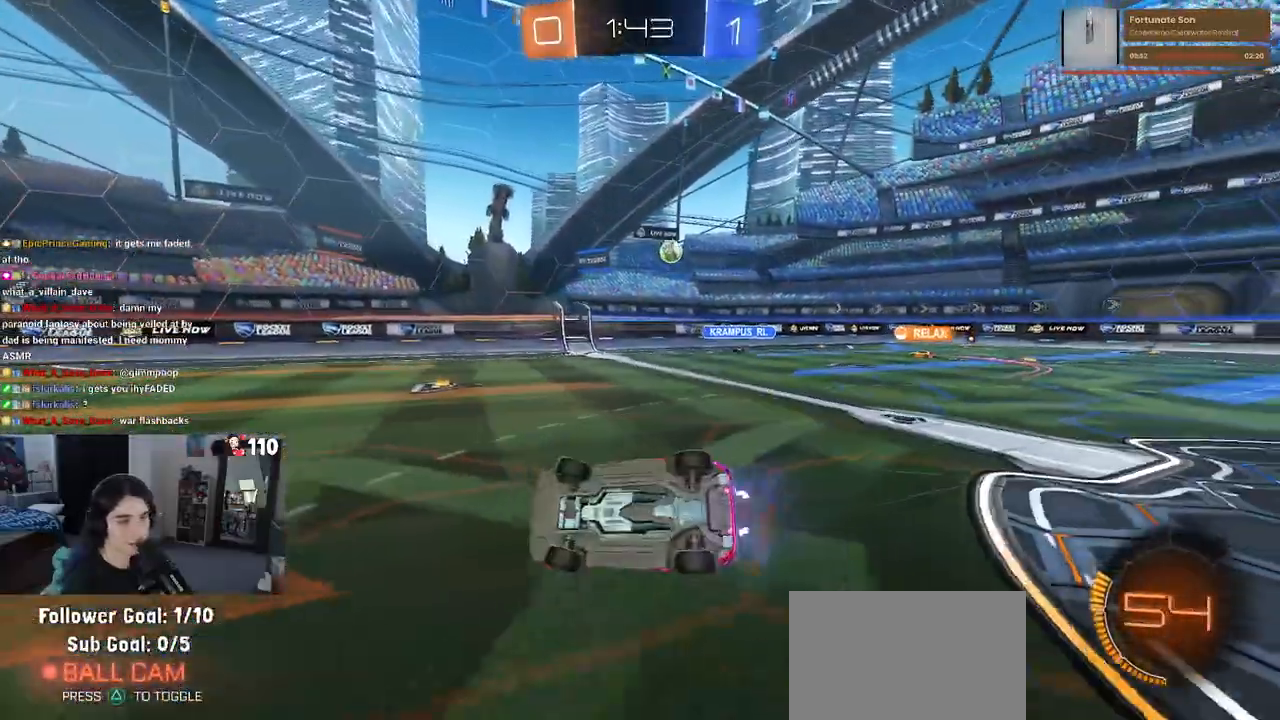
{"buttons": ["R2"], "left_stick": "right", "right_stick": "center", "events": [[167, "SQUARE", "up"], [217, "left_stick", "center"], [367, "left_stick", "right"]]}
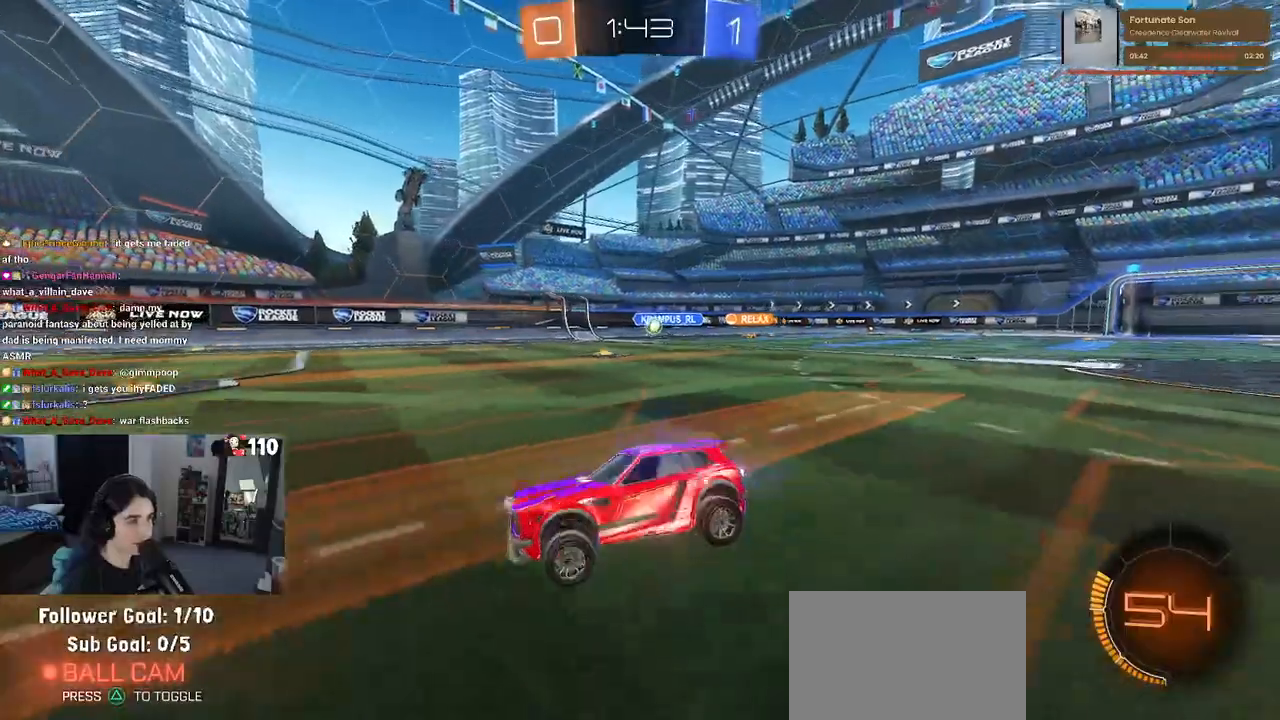
{"buttons": ["R2"], "left_stick": "center", "right_stick": "center", "events": [[500, "left_stick", "center"]]}
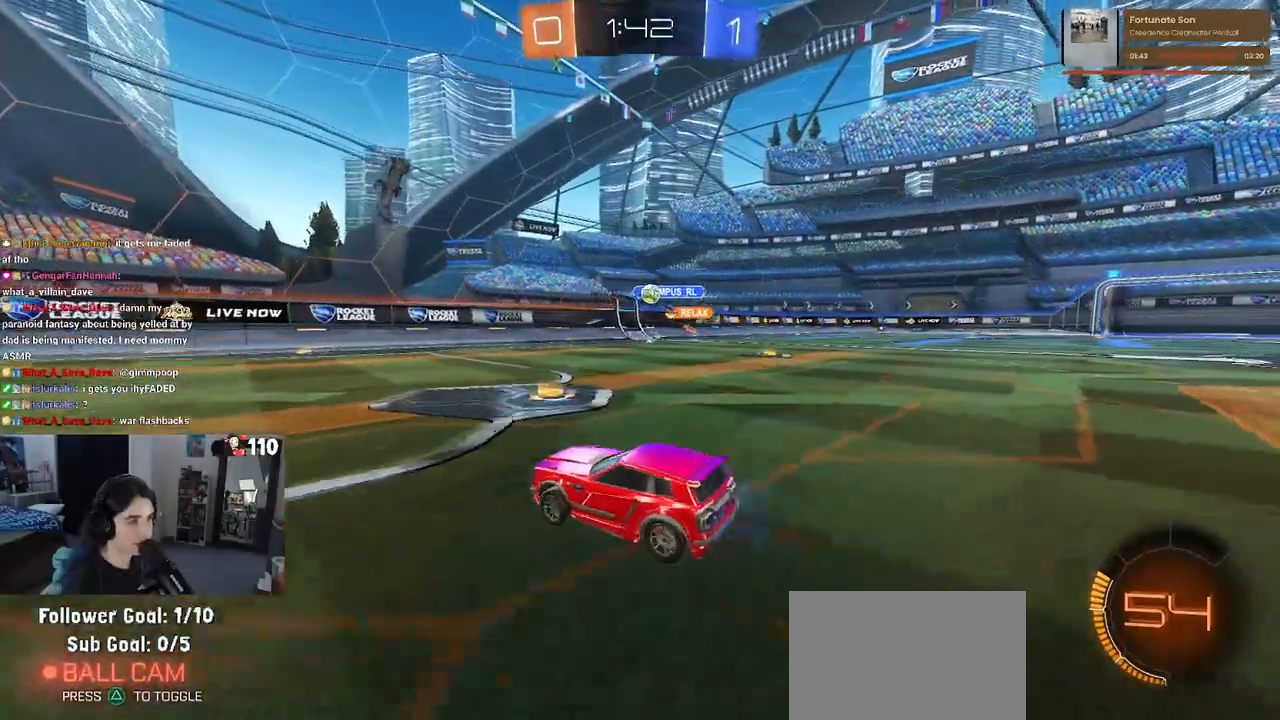
{"buttons": ["R2"], "left_stick": "center", "right_stick": "center", "events": [[50, "left_stick", "left"], [400, "left_stick", "center"]]}
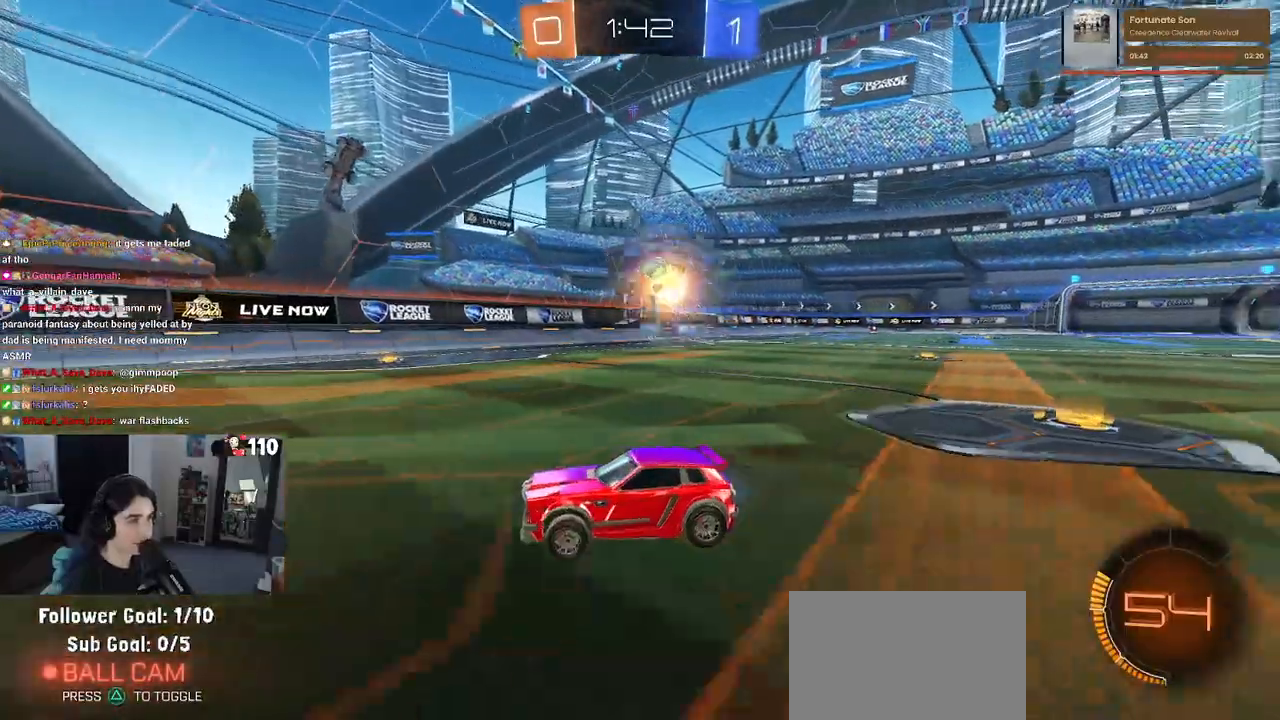
{"buttons": ["R2"], "left_stick": "left", "right_stick": "center", "events": [[400, "left_stick", "left"]]}
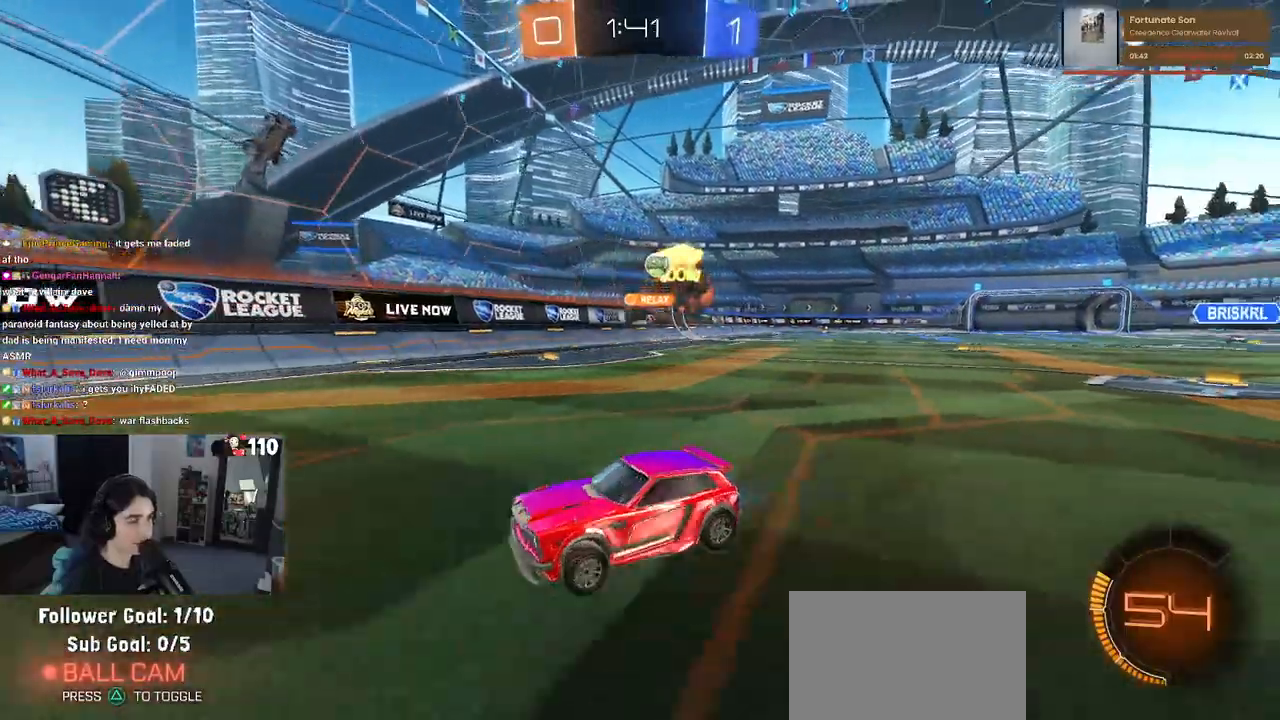
{"buttons": ["R2"], "left_stick": "right", "right_stick": "center", "events": [[83, "left_stick", "right"], [167, "SQUARE", "down"], [333, "SQUARE", "up"]]}
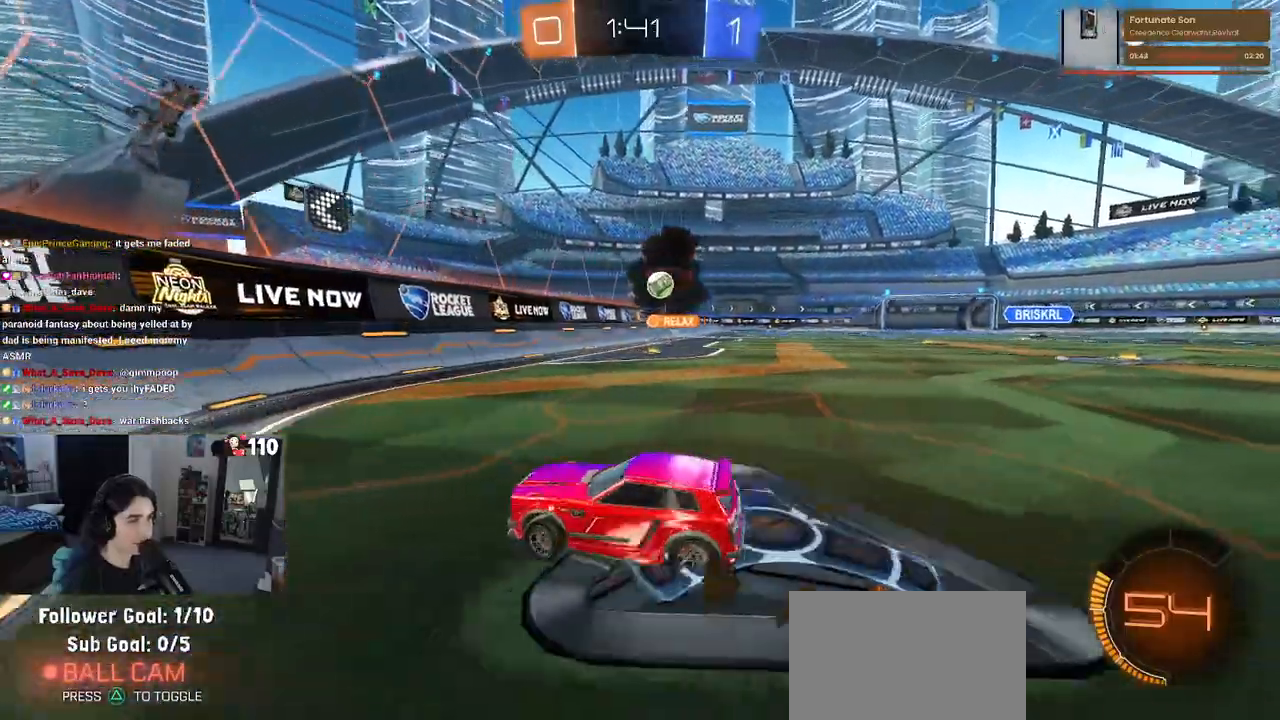
{"buttons": ["R2"], "left_stick": "right", "right_stick": "center", "events": [[233, "left_stick", "center"], [383, "left_stick", "right"]]}